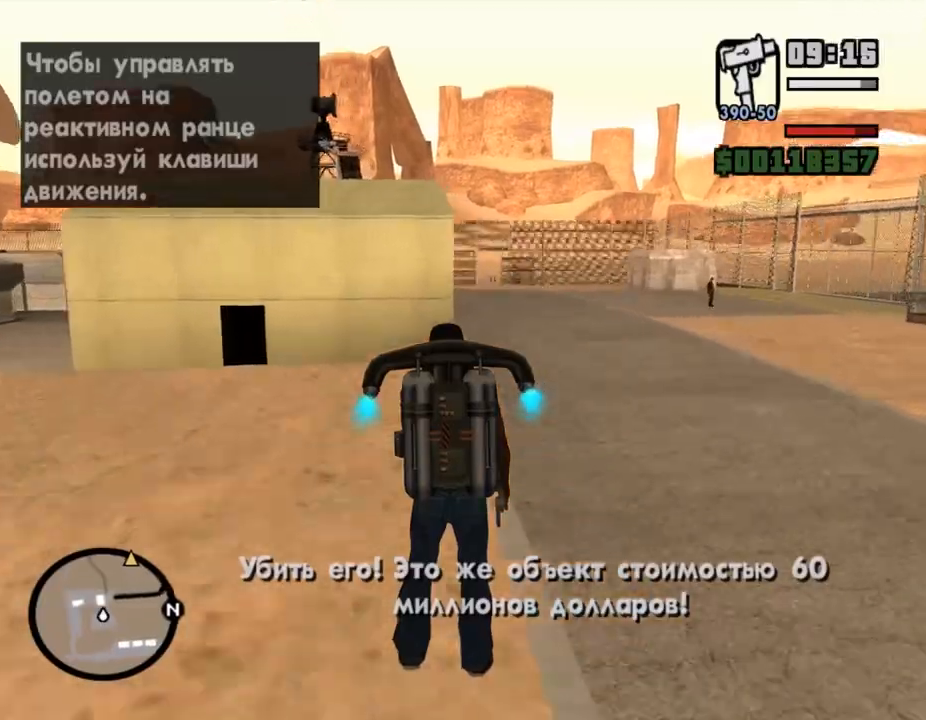
Gameplay with keyboard and mouse; each line is a JSON object with the keys and mouse buttons held at the frame after it. "events" lists presses ("down") and releases ("up") of ".", "/", "0", "1", "2", "3", "4", "5", "6", "7", "8", "9", "a", "alt_l", "alt_r", "b", "backslash", "backspace", "c", "caps_lock", "comma", "ctrl_l", "ctrl_r", "d", "down", "e", "equals", "escape", "f", "f1", "f10", "f11", "f12", "f2", "f3", "f4", "f5", "f6", "f7", "f8", "f9", "g", "h", "i", "j", "k", "l", "lbracket", "left", "m", "minus", "n", "o", "p", "q", "quote", "r", "rbracket", "return", "right", "s", "semicolon", "shift_l", "shift_r", "space", "super", "t", "tab", "tilde", "u", "up", "v", "w", "x", "y", "z", "mouse_left", "mouse_middle", "mouse_right", "mouse_wheel_up" and "mouse_wheel_down" between this image and that frame as [ms after this image, input, new state], when the widget could be followed in between. "mouse_left", "mouse_middle", "mouse_right", "mouse_wheel_up", "mouse_wheel_down" = the "left", "middle", "right", "wheel_up", "wheel_down" buttons of the "mouse" list. No other keys are recorded. Mouse movement is not recorded.
{"keys": ["shift_l", "w"], "mouse": [], "events": []}
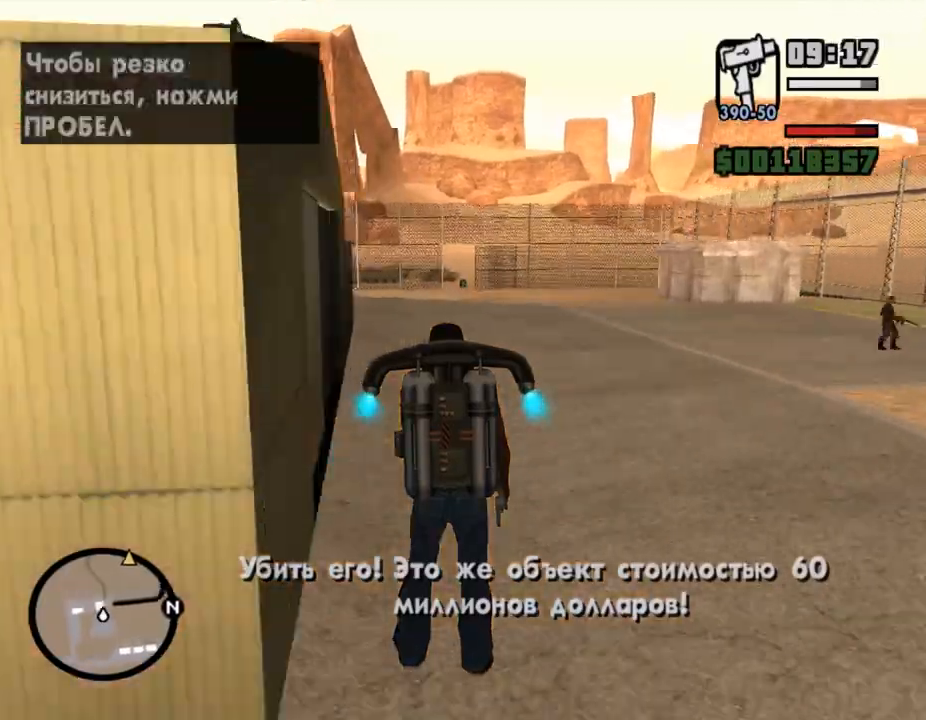
{"keys": ["w"], "mouse": [], "events": [[467, "shift_l", "up"]]}
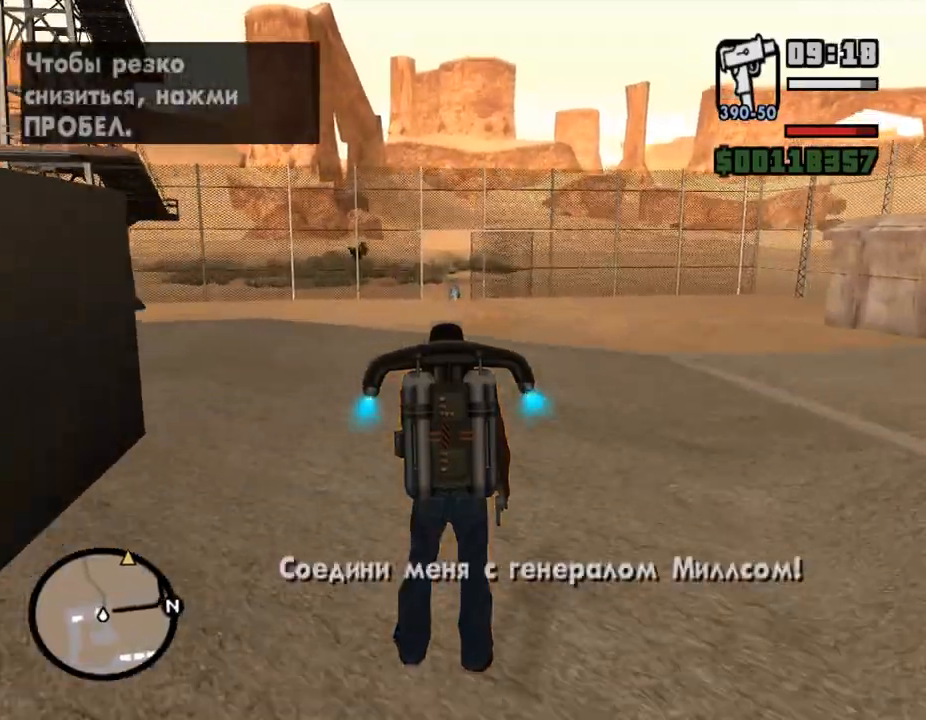
{"keys": ["w"], "mouse": [], "events": []}
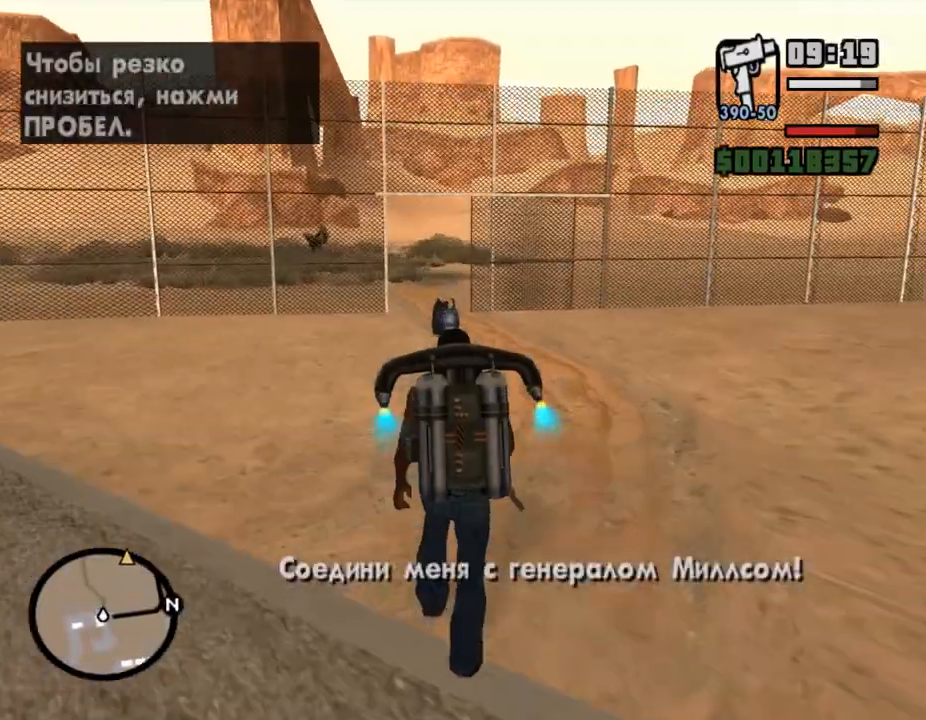
{"keys": ["w"], "mouse": [], "events": [[333, "shift_l", "down"], [500, "shift_l", "up"]]}
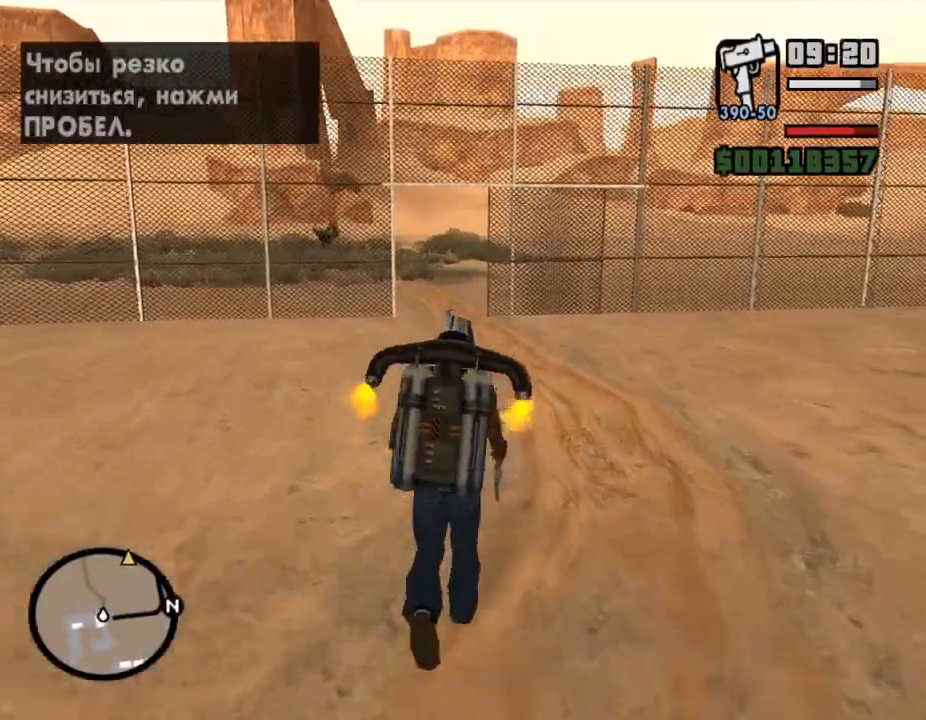
{"keys": ["w"], "mouse": [], "events": []}
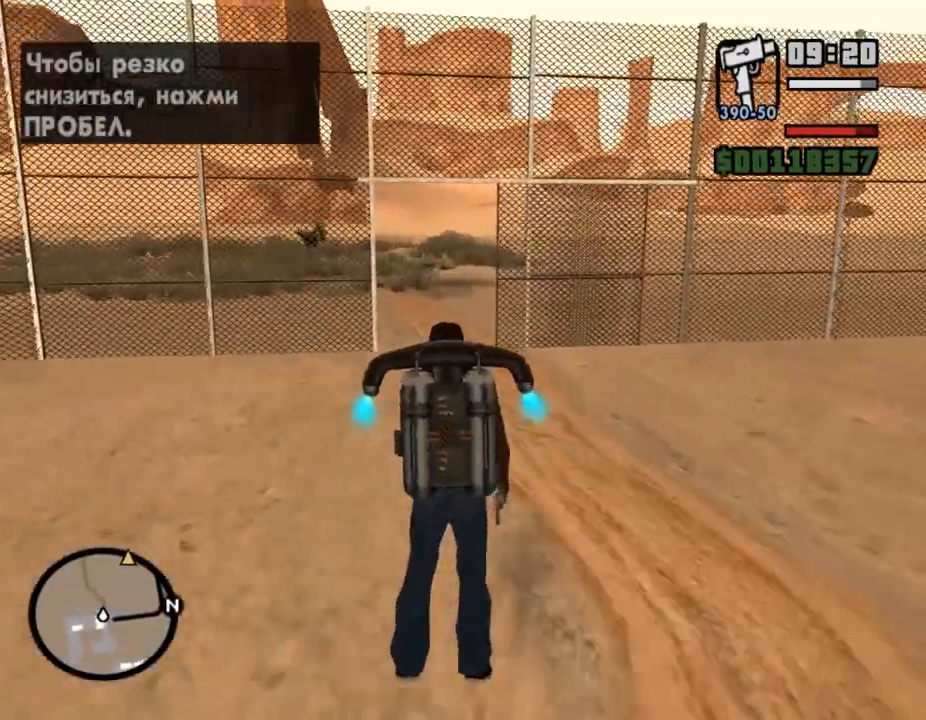
{"keys": ["shift_l"], "mouse": [], "events": [[167, "shift_l", "down"], [167, "w", "up"]]}
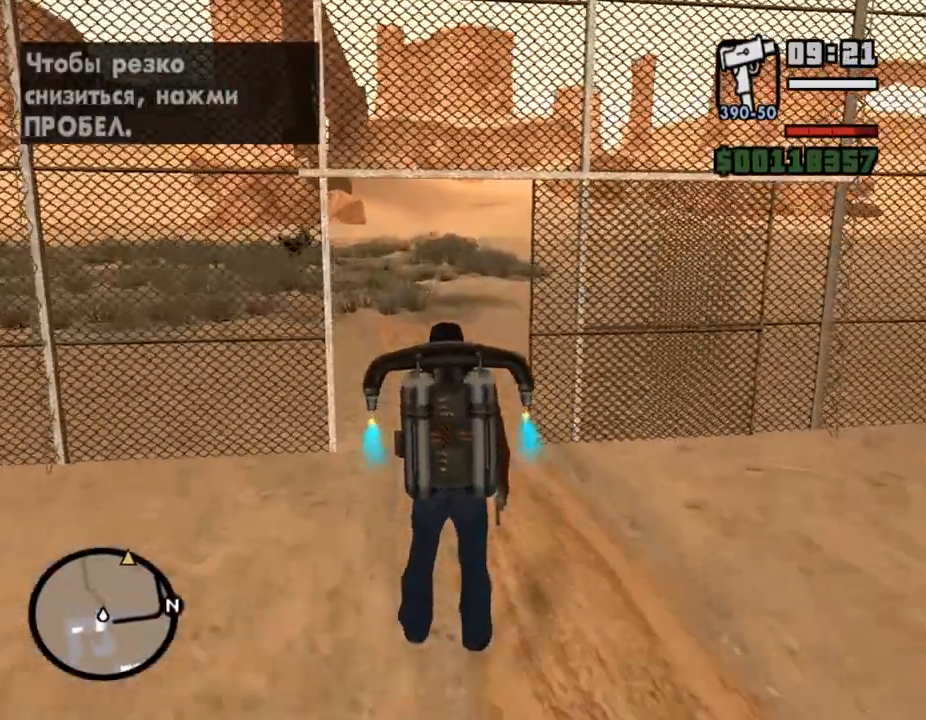
{"keys": [], "mouse": [], "events": [[67, "w", "down"], [200, "w", "up"], [400, "shift_l", "up"]]}
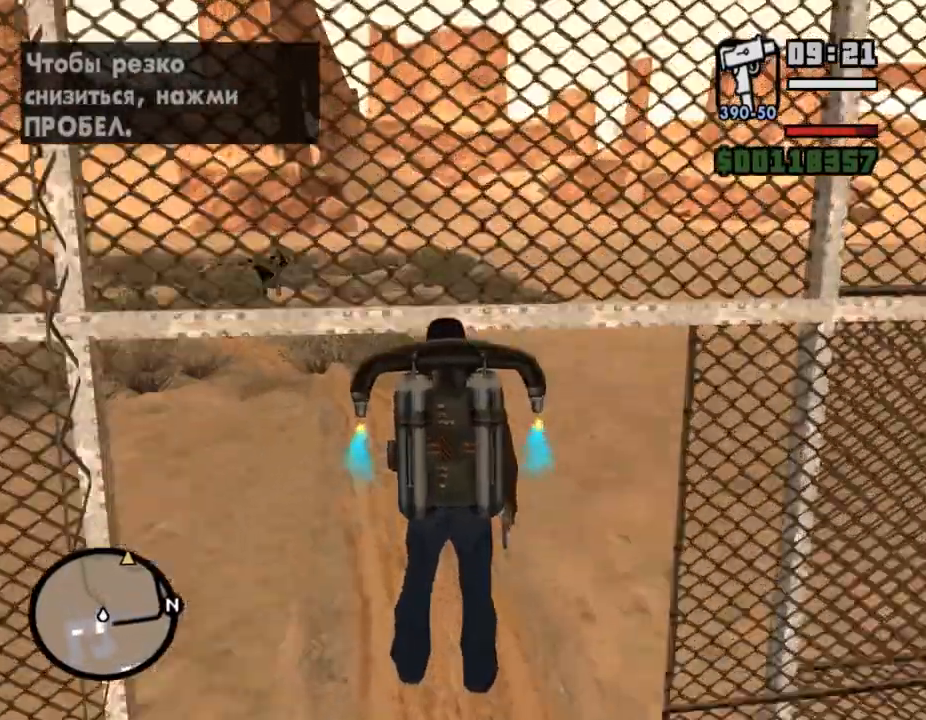
{"keys": ["shift_l", "w"], "mouse": [], "events": [[100, "space", "down"], [333, "w", "down"], [367, "space", "up"], [433, "shift_l", "down"]]}
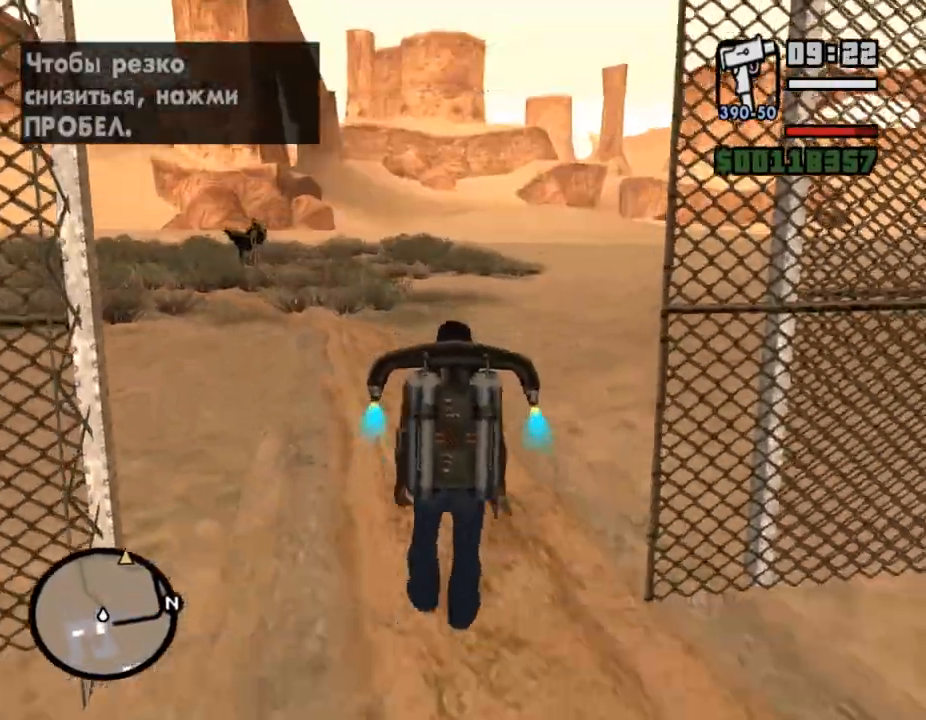
{"keys": ["shift_l", "w"], "mouse": [], "events": []}
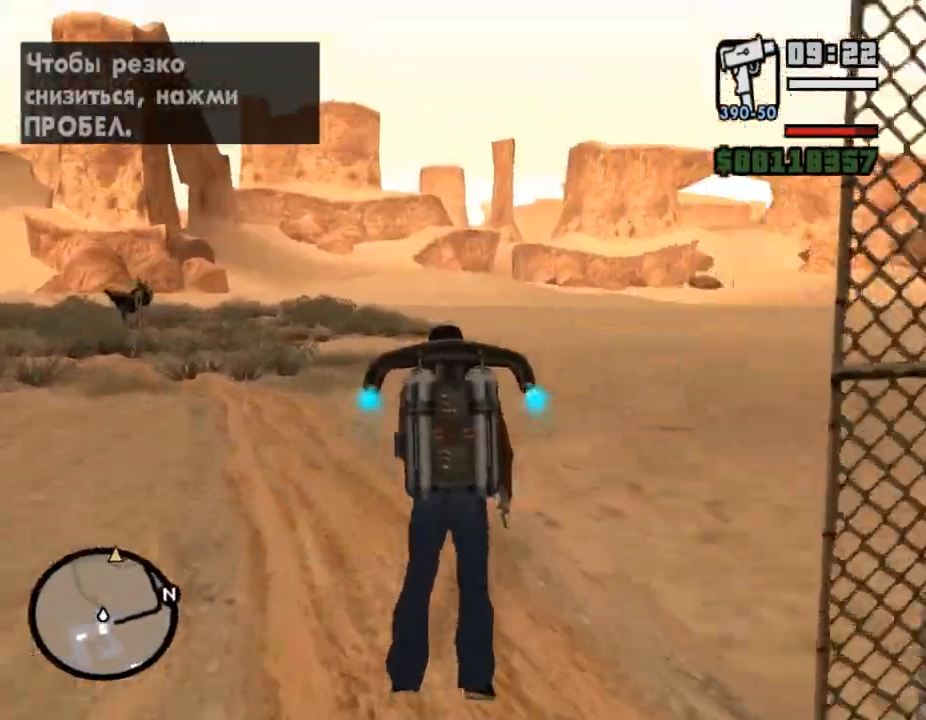
{"keys": ["shift_l", "w"], "mouse": [], "events": [[133, "w", "up"], [433, "w", "down"]]}
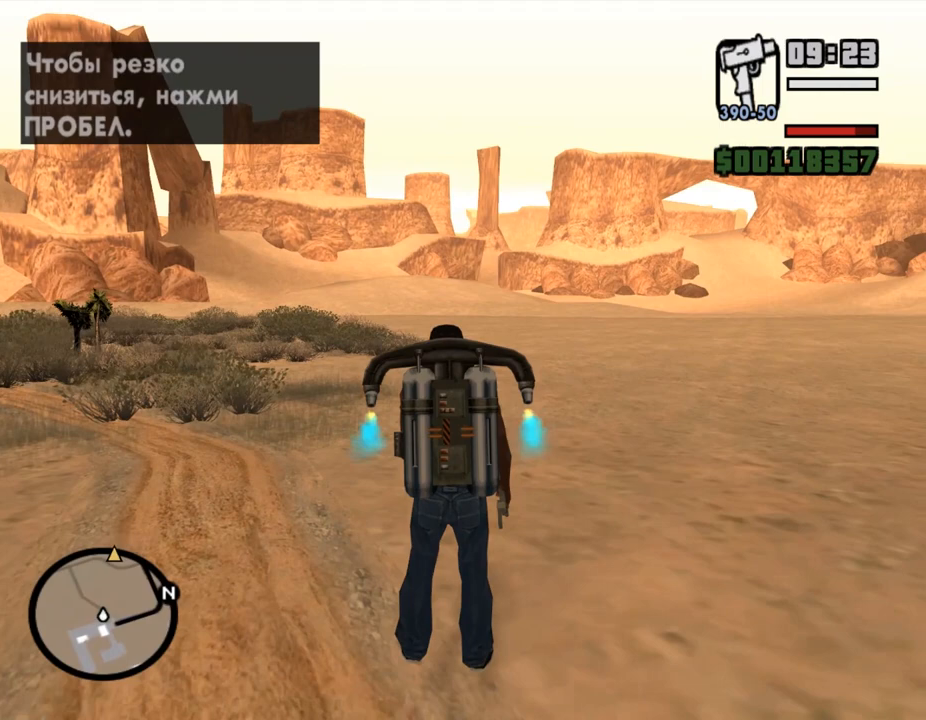
{"keys": ["shift_l"], "mouse": [], "events": [[67, "d", "down"], [233, "d", "up"], [433, "w", "up"]]}
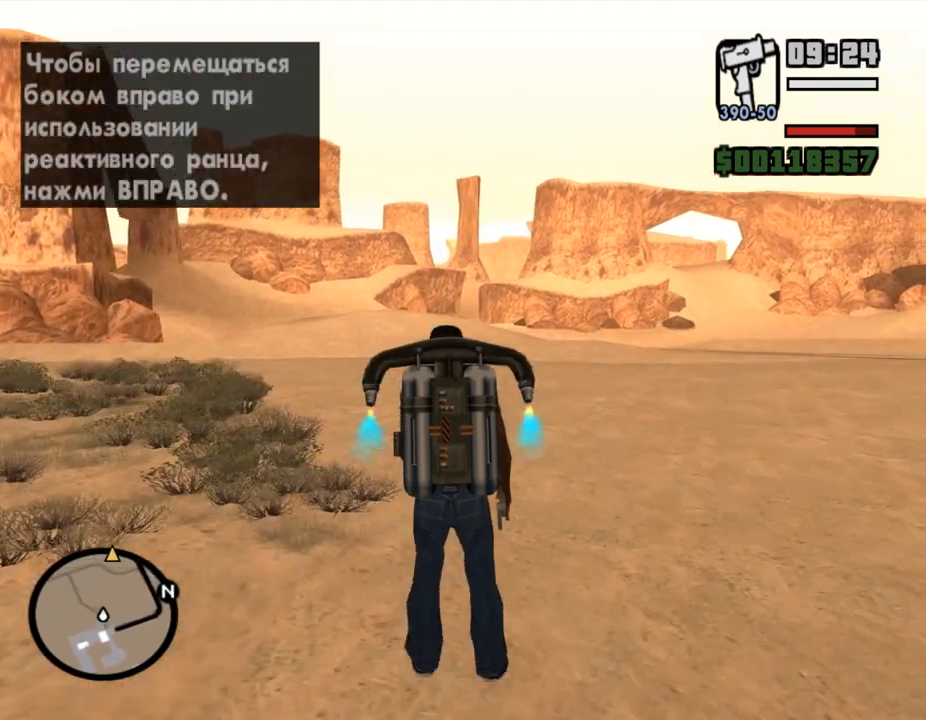
{"keys": ["shift_l", "w"], "mouse": [], "events": [[133, "w", "down"], [333, "w", "up"], [400, "w", "down"]]}
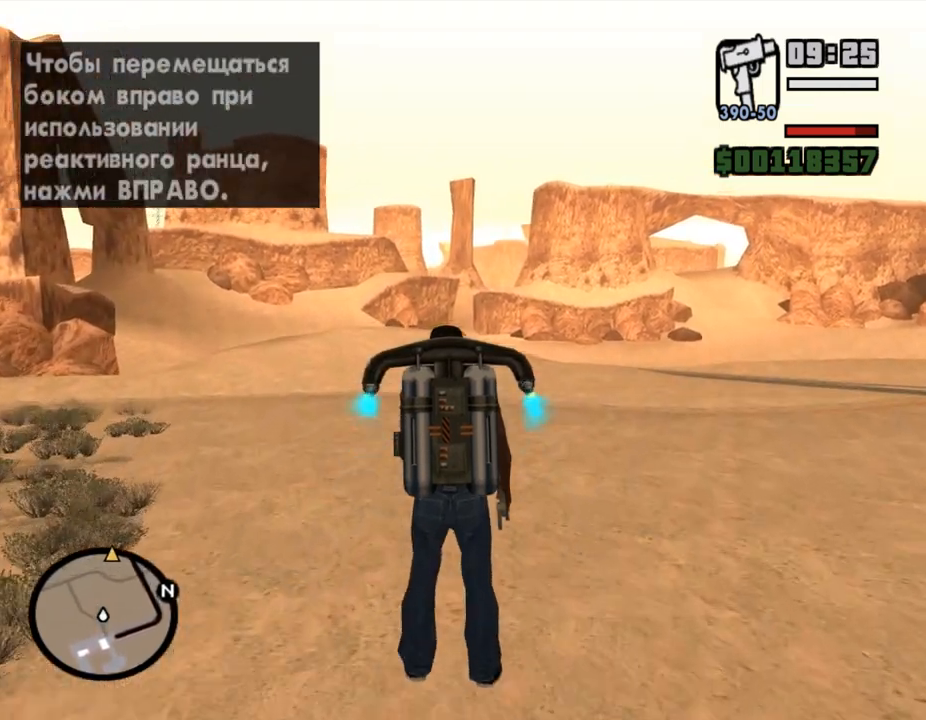
{"keys": ["shift_l", "w"], "mouse": [], "events": []}
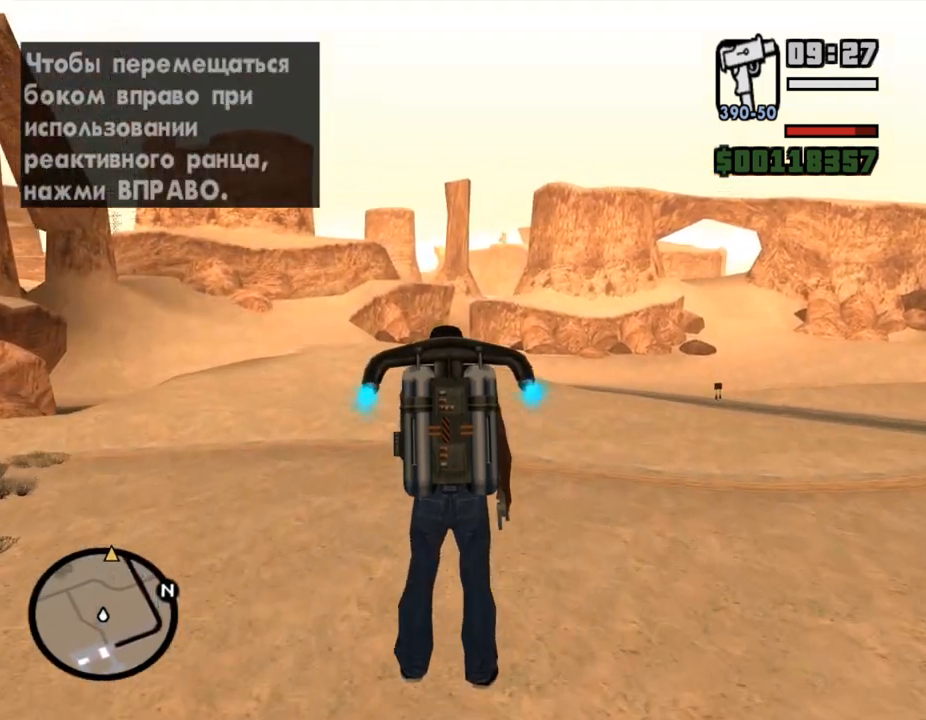
{"keys": ["d", "shift_l", "w"], "mouse": [], "events": [[33, "w", "up"], [167, "w", "down"], [433, "d", "down"]]}
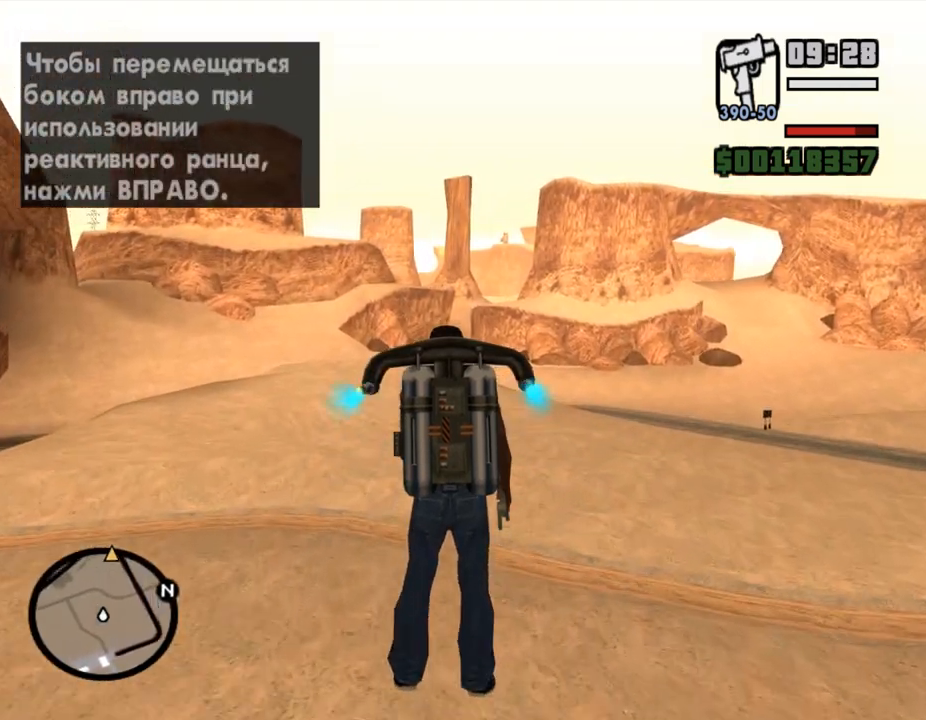
{"keys": ["shift_l", "w"], "mouse": [], "events": [[33, "shift_l", "up"], [67, "shift_l", "down"], [100, "d", "up"], [200, "shift_l", "up"], [267, "shift_l", "down"], [267, "w", "up"], [400, "w", "down"]]}
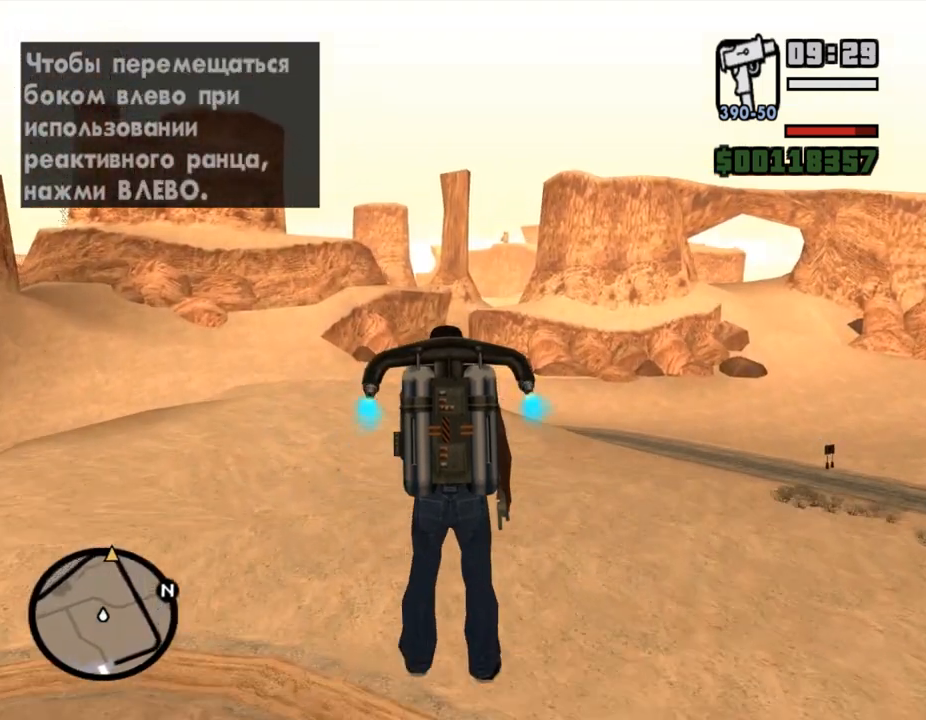
{"keys": ["shift_l", "w"], "mouse": [], "events": [[100, "w", "up"], [233, "w", "down"]]}
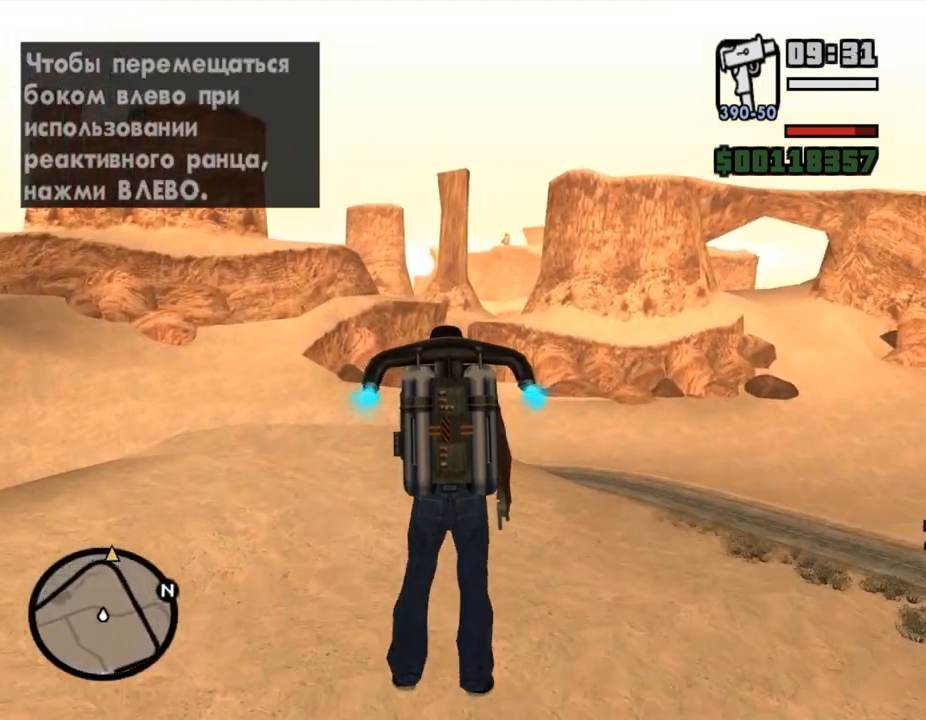
{"keys": ["shift_l"], "mouse": [], "events": [[367, "w", "up"]]}
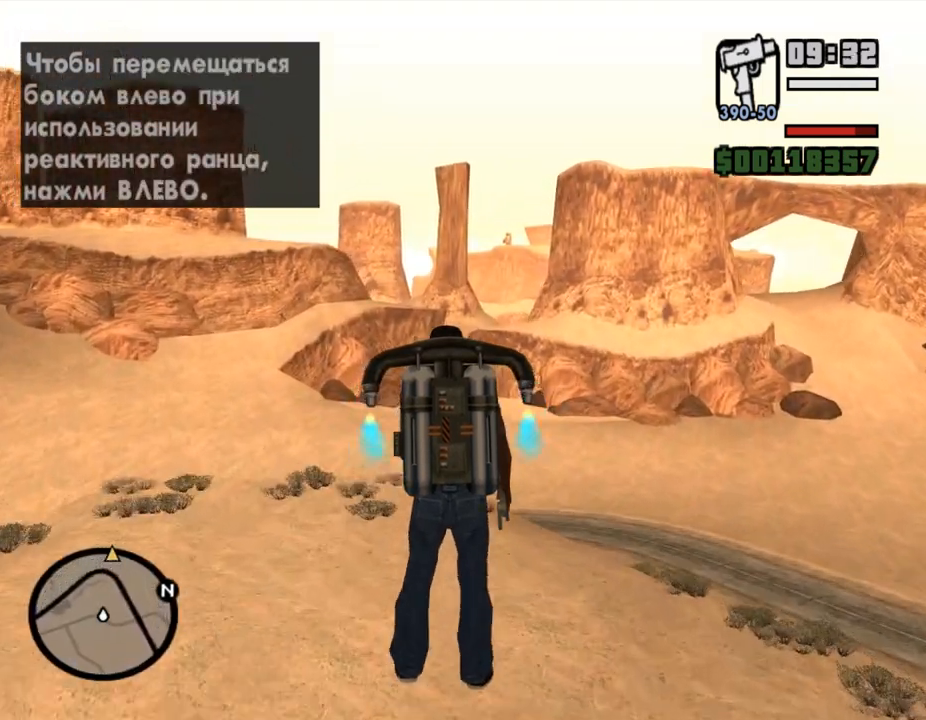
{"keys": ["shift_l", "w"], "mouse": [], "events": [[67, "w", "down"], [467, "w", "up"], [500, "w", "down"]]}
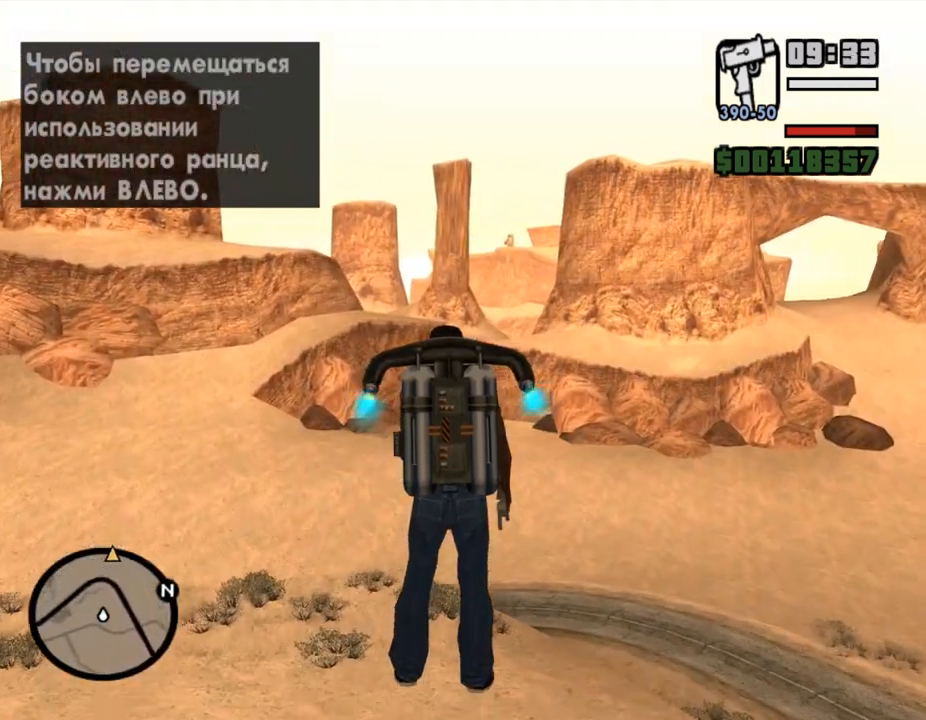
{"keys": ["d", "shift_l", "w"], "mouse": [], "events": [[67, "w", "up"], [167, "w", "down"], [400, "d", "down"]]}
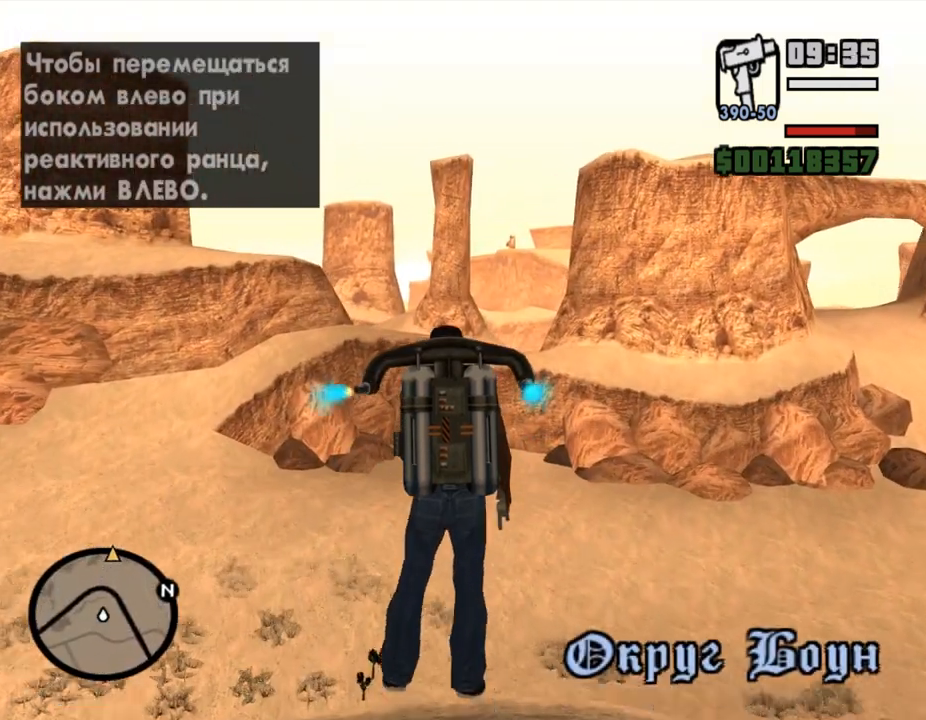
{"keys": ["d", "shift_l", "w"], "mouse": [], "events": []}
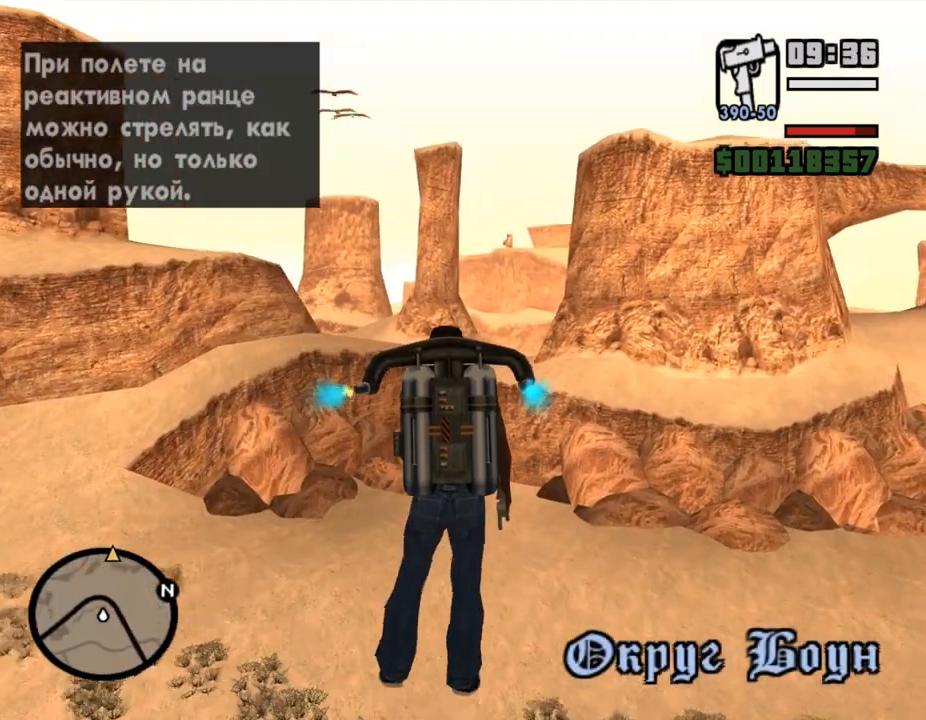
{"keys": ["shift_l", "w"], "mouse": [], "events": [[67, "d", "up"], [133, "w", "up"], [300, "w", "down"]]}
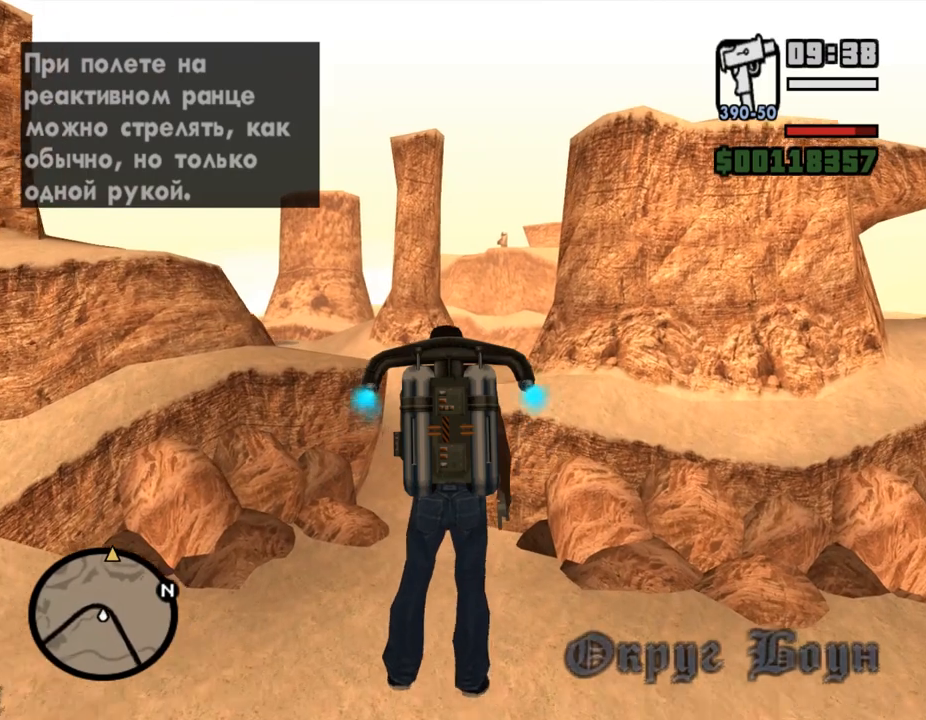
{"keys": ["shift_l", "w"], "mouse": [], "events": [[267, "w", "up"], [467, "w", "down"]]}
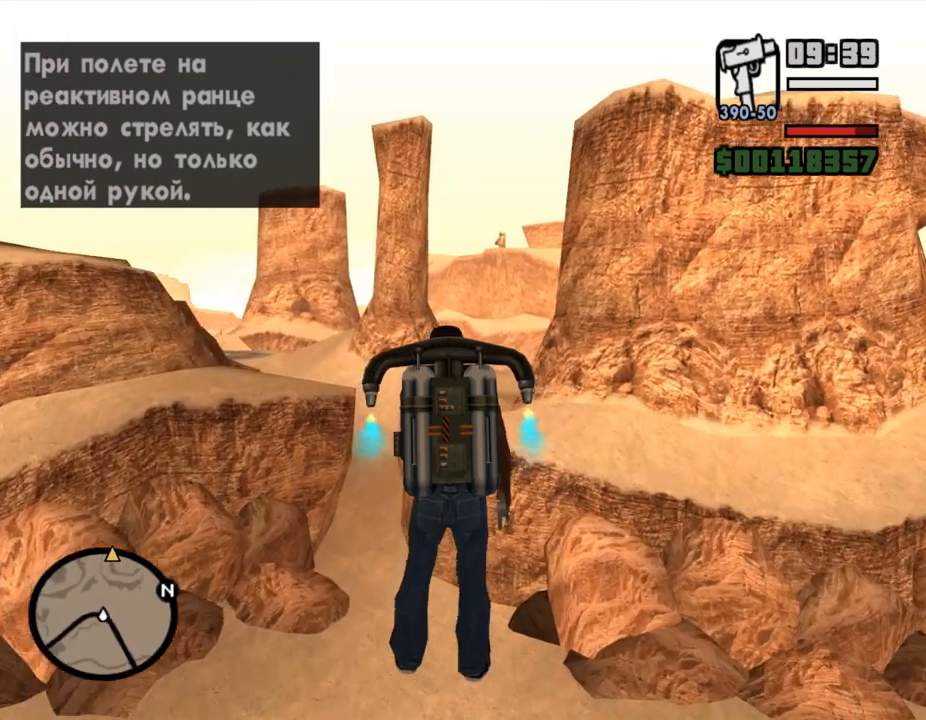
{"keys": ["shift_l"], "mouse": [], "events": [[400, "w", "up"]]}
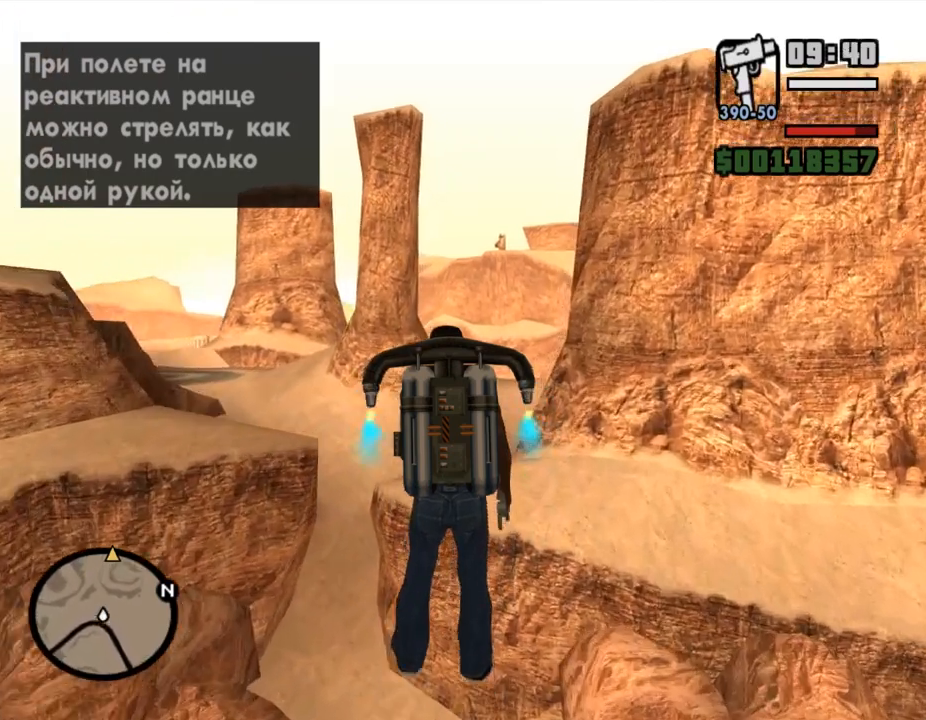
{"keys": ["shift_l", "w"], "mouse": [], "events": [[33, "w", "down"], [367, "w", "up"], [467, "w", "down"]]}
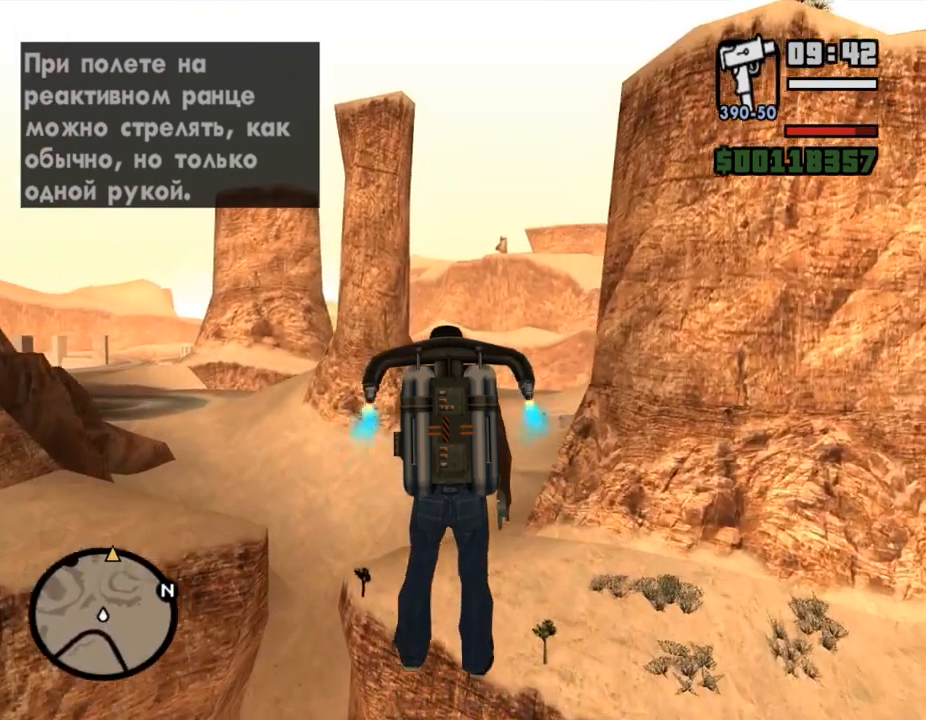
{"keys": ["shift_l", "w"], "mouse": [], "events": [[300, "w", "up"], [467, "w", "down"]]}
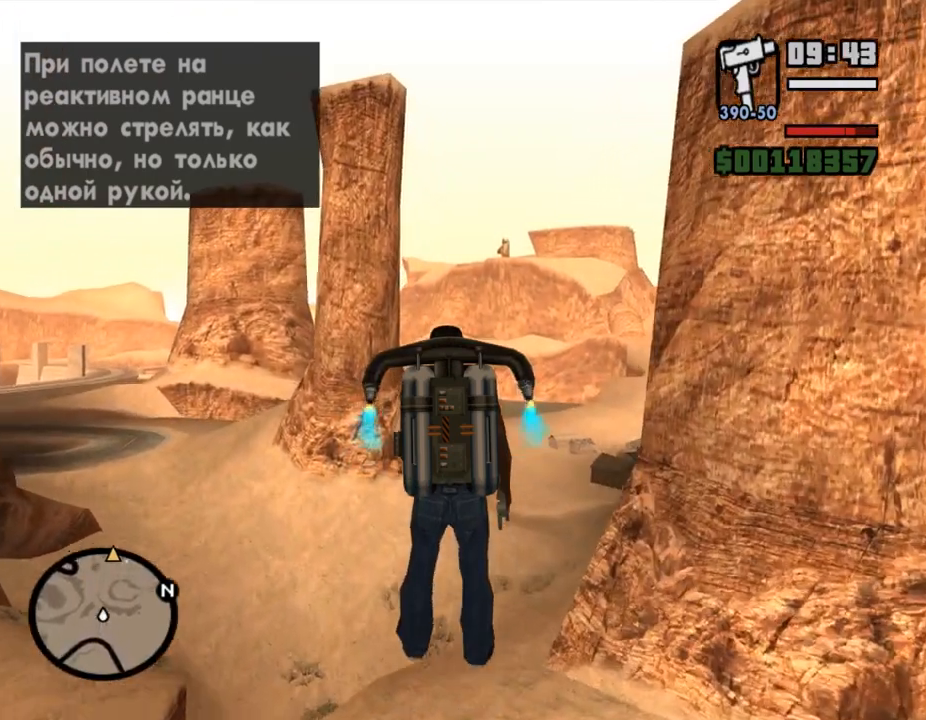
{"keys": ["shift_l", "w"], "mouse": [], "events": []}
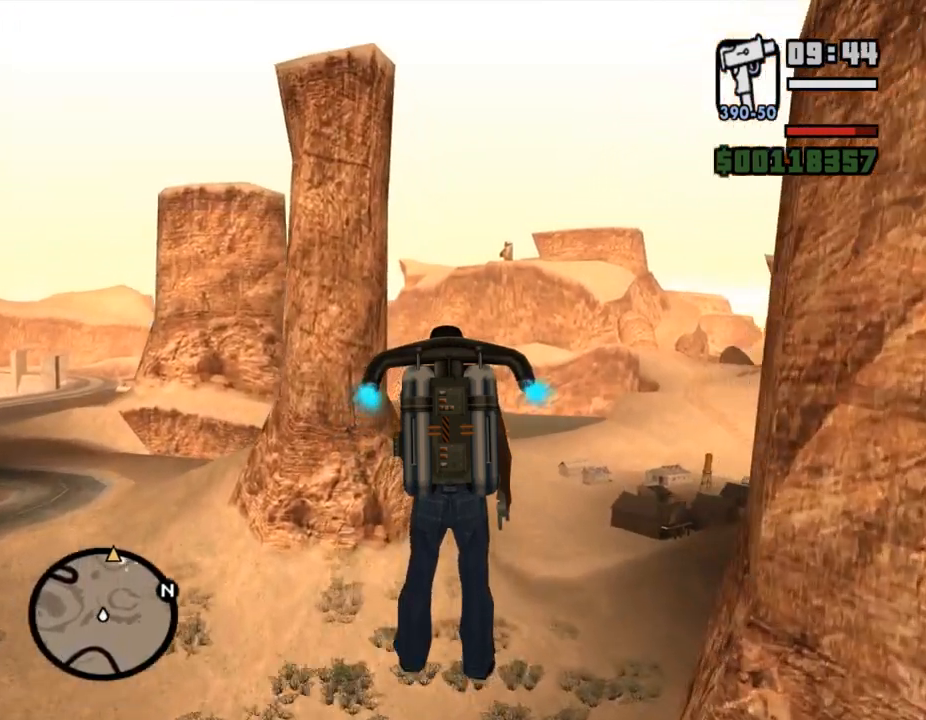
{"keys": ["d", "shift_l", "w"], "mouse": [], "events": [[200, "d", "down"]]}
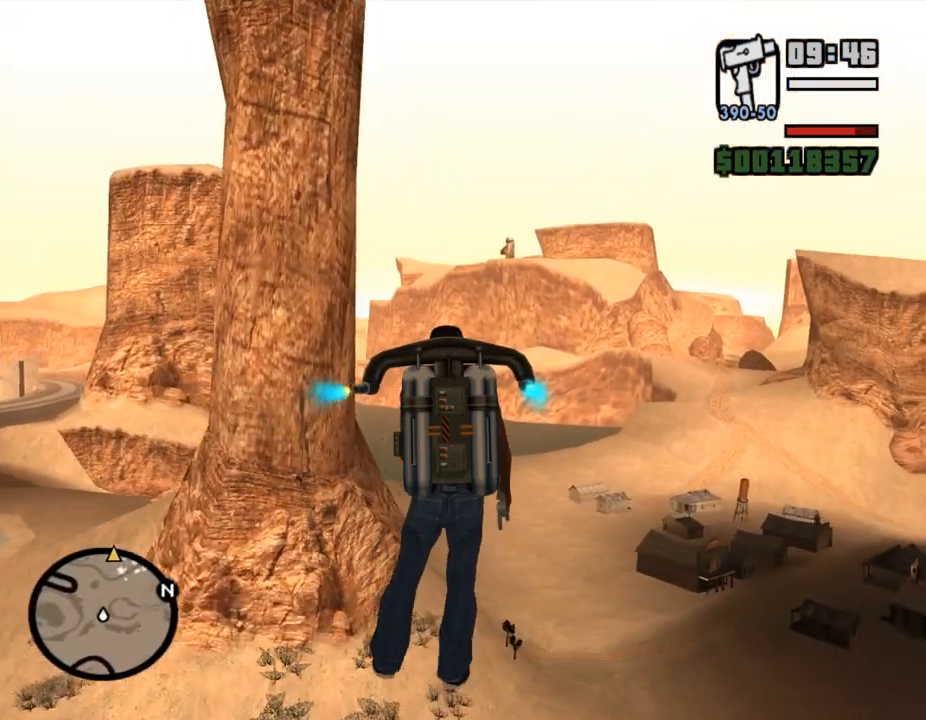
{"keys": ["shift_l", "w"], "mouse": [], "events": [[133, "d", "up"], [300, "w", "up"], [433, "w", "down"]]}
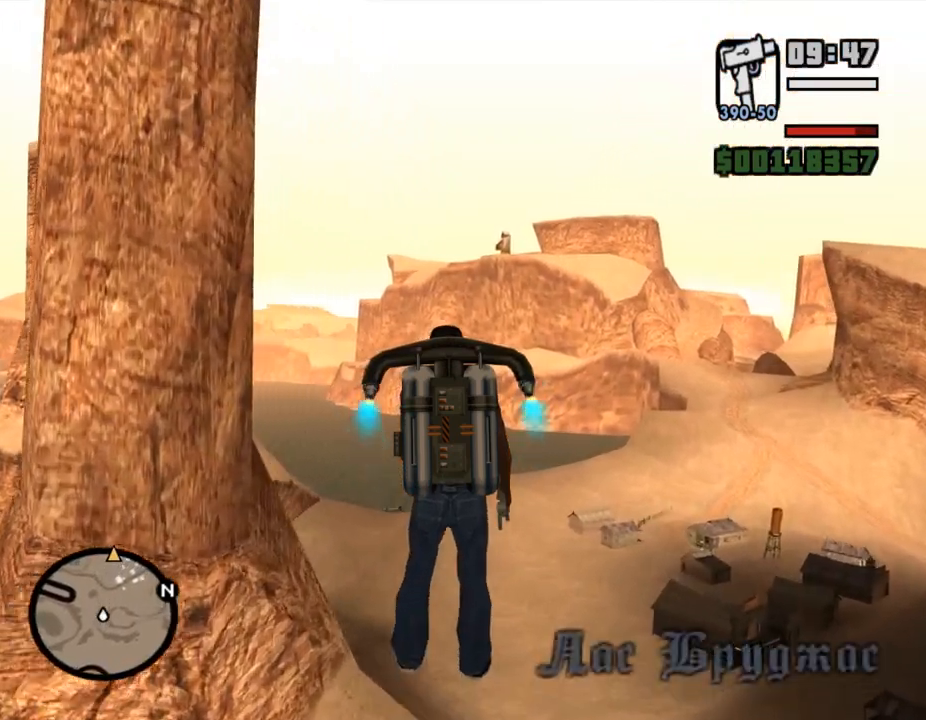
{"keys": ["shift_l", "w"], "mouse": [], "events": [[367, "w", "up"], [500, "w", "down"]]}
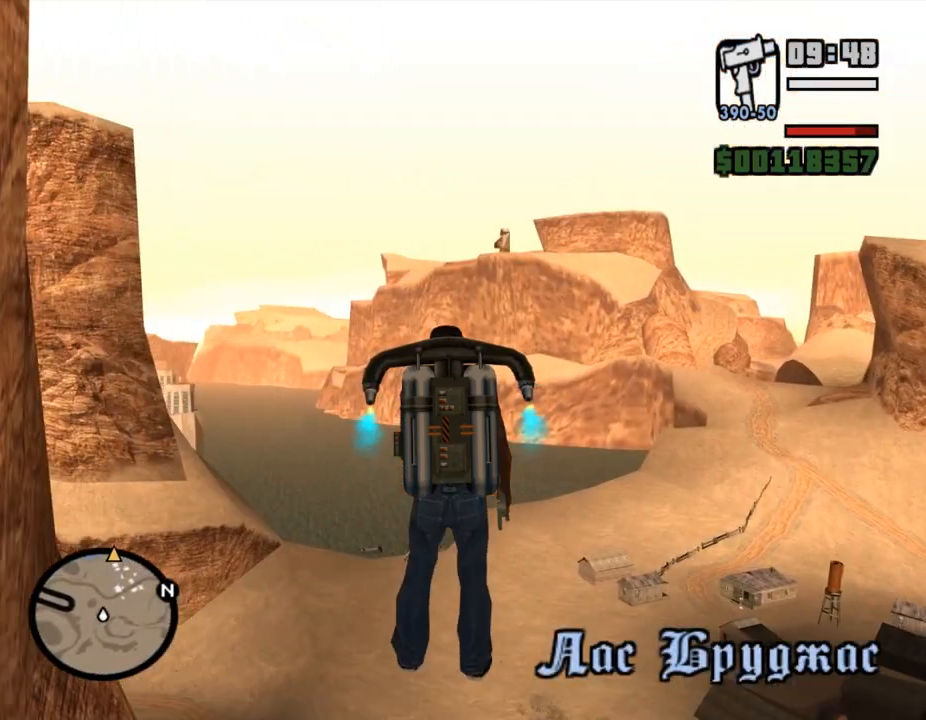
{"keys": ["shift_l", "w"], "mouse": [], "events": [[200, "w", "up"], [333, "w", "down"]]}